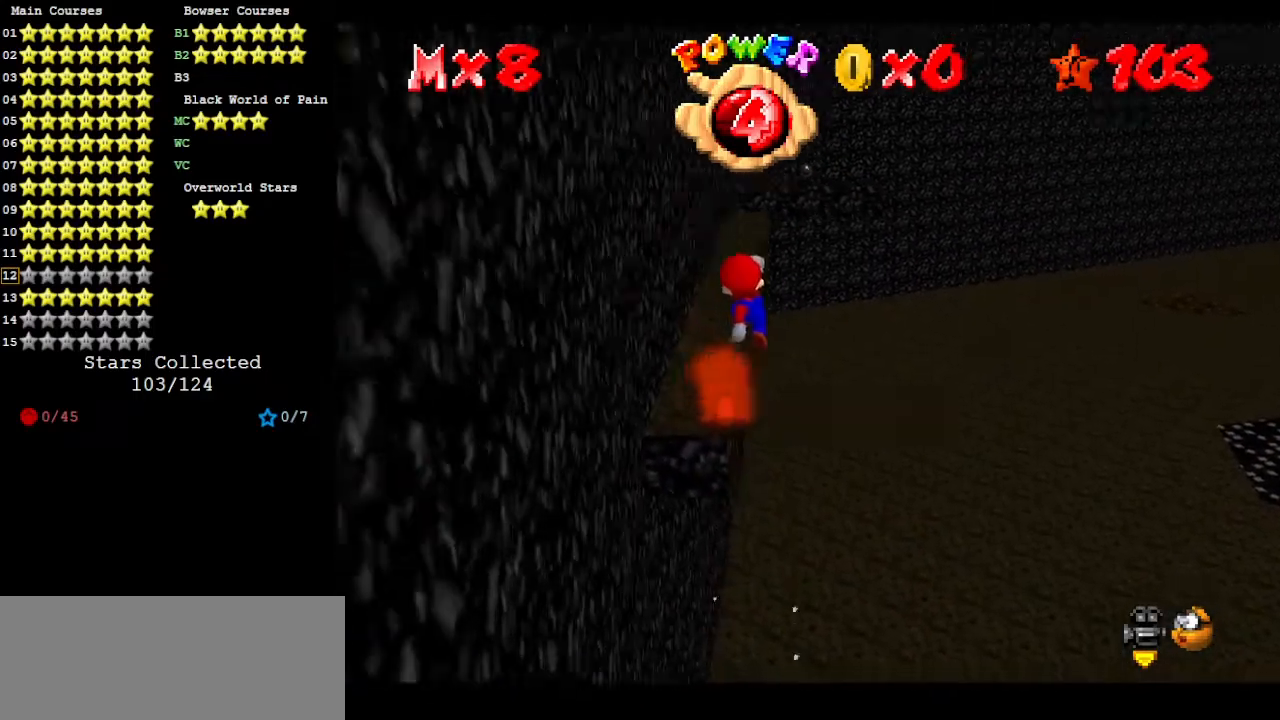
Gameplay with a controller (Nintendo layout); each line is a JSON object with the inputs held at the frame after it. "events" lists button and stick changes between this image and that frame as [ms after this image, input, new state], when the widget could be followed in between. Not read: L3 R3 START.
{"buttons": [], "left_stick": "up", "events": [[33, "left_stick", "up"], [233, "A", "up"]]}
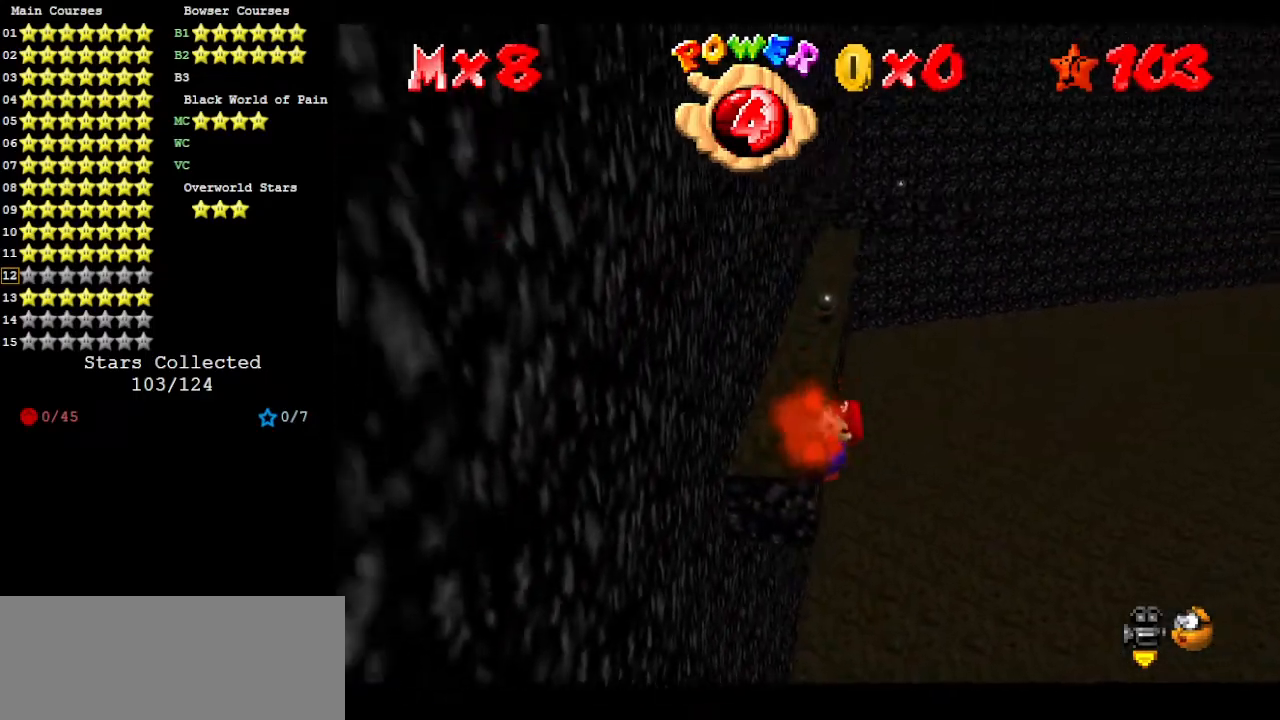
{"buttons": [], "left_stick": "center", "events": [[167, "left_stick", "center"]]}
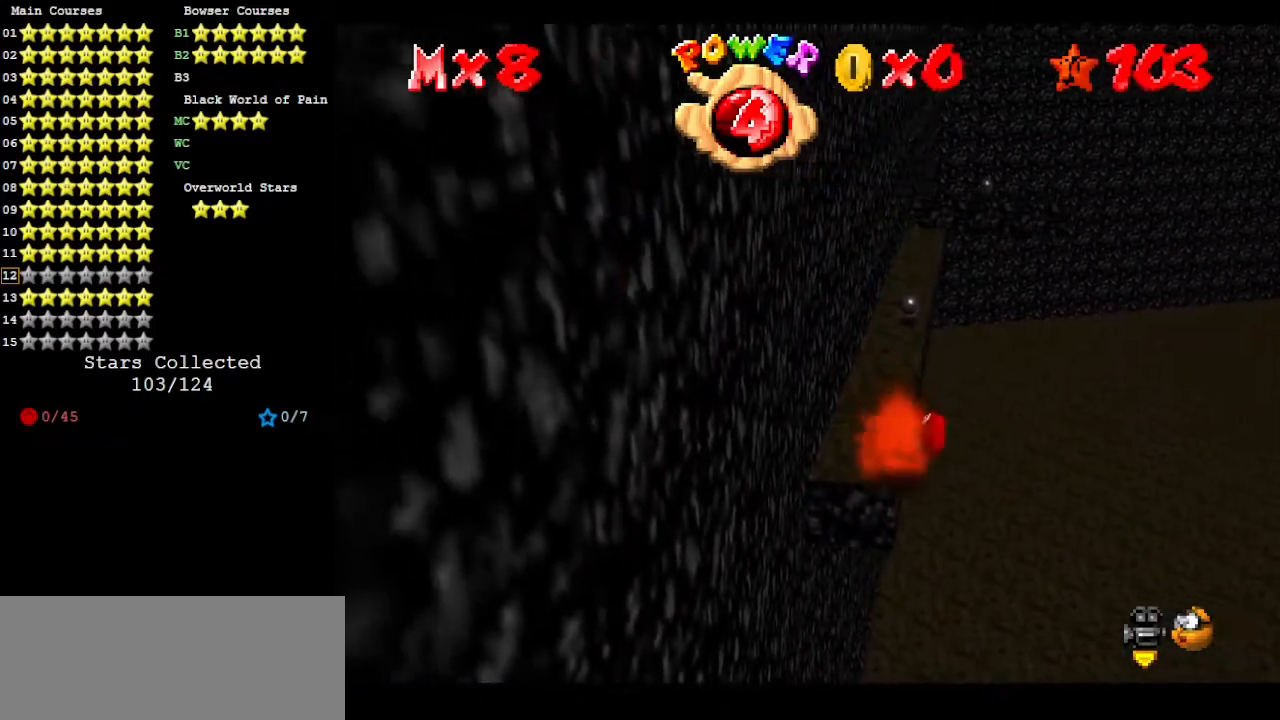
{"buttons": [], "left_stick": "center", "events": []}
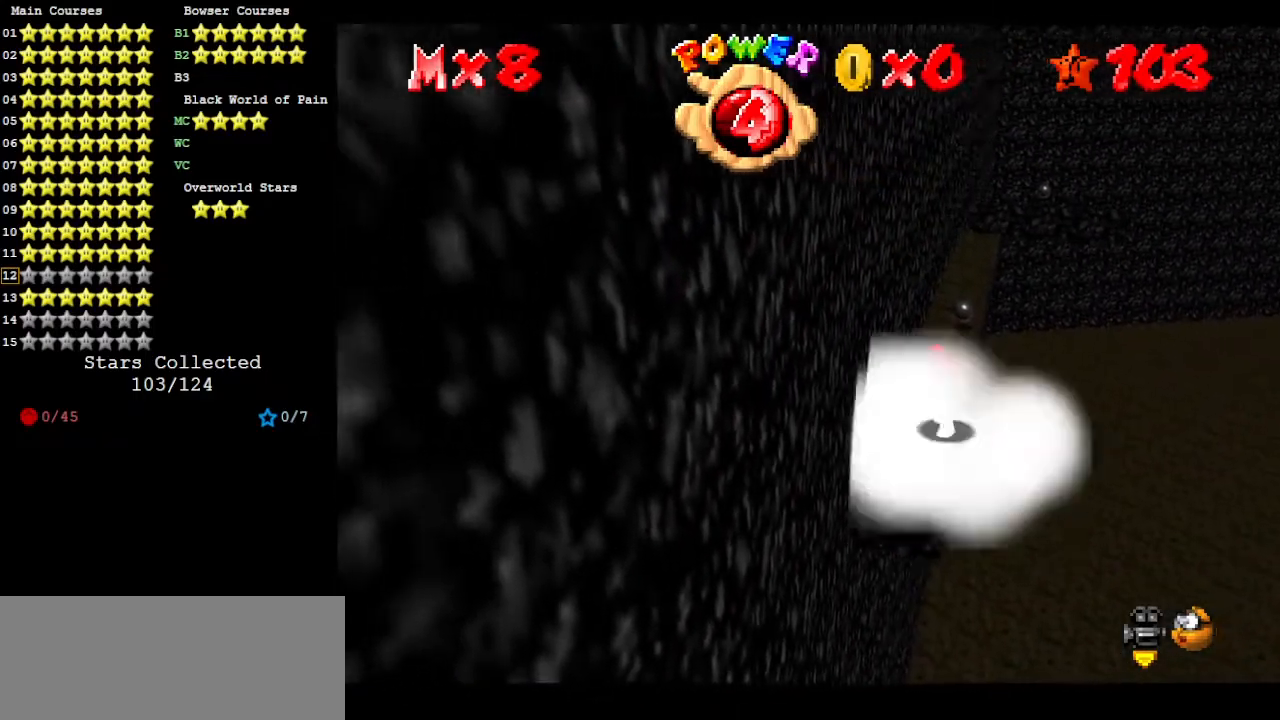
{"buttons": ["A"], "left_stick": "up", "events": [[67, "A", "down"], [100, "left_stick", "right"], [200, "left_stick", "up-right"], [333, "left_stick", "up"]]}
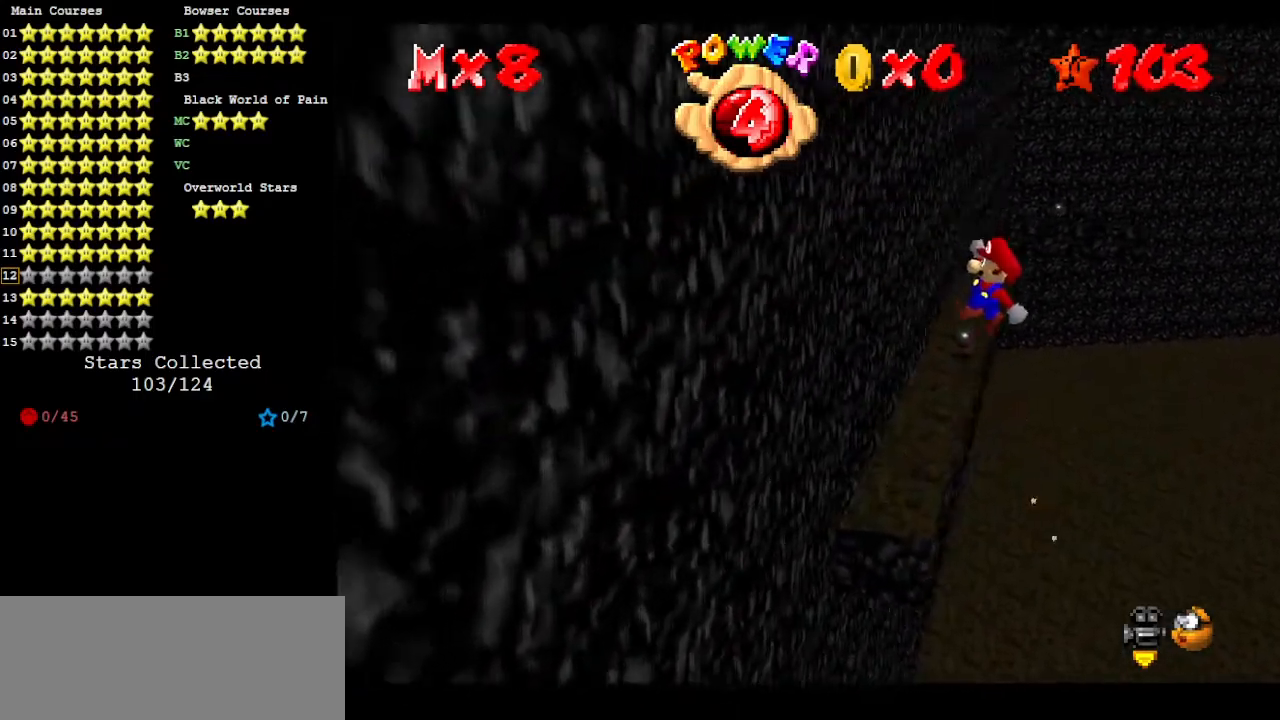
{"buttons": [], "left_stick": "center", "events": [[167, "left_stick", "up-left"], [500, "A", "up"], [500, "left_stick", "center"]]}
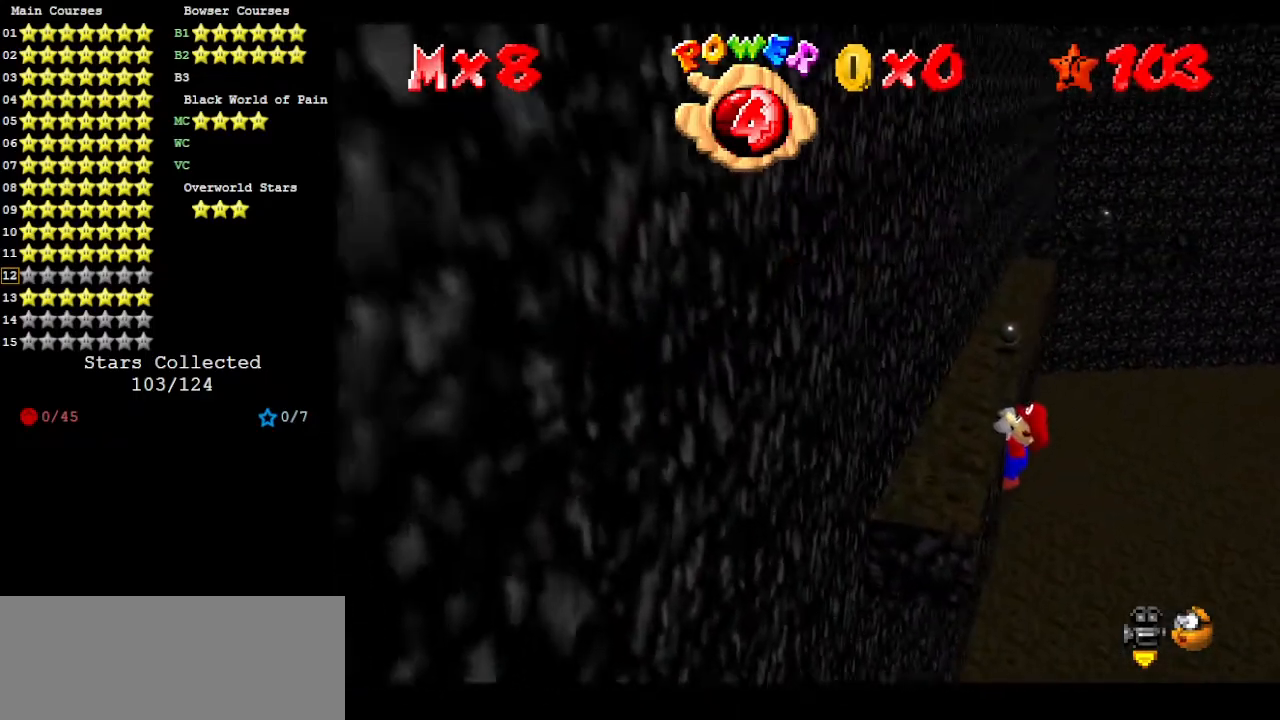
{"buttons": [], "left_stick": "center", "events": []}
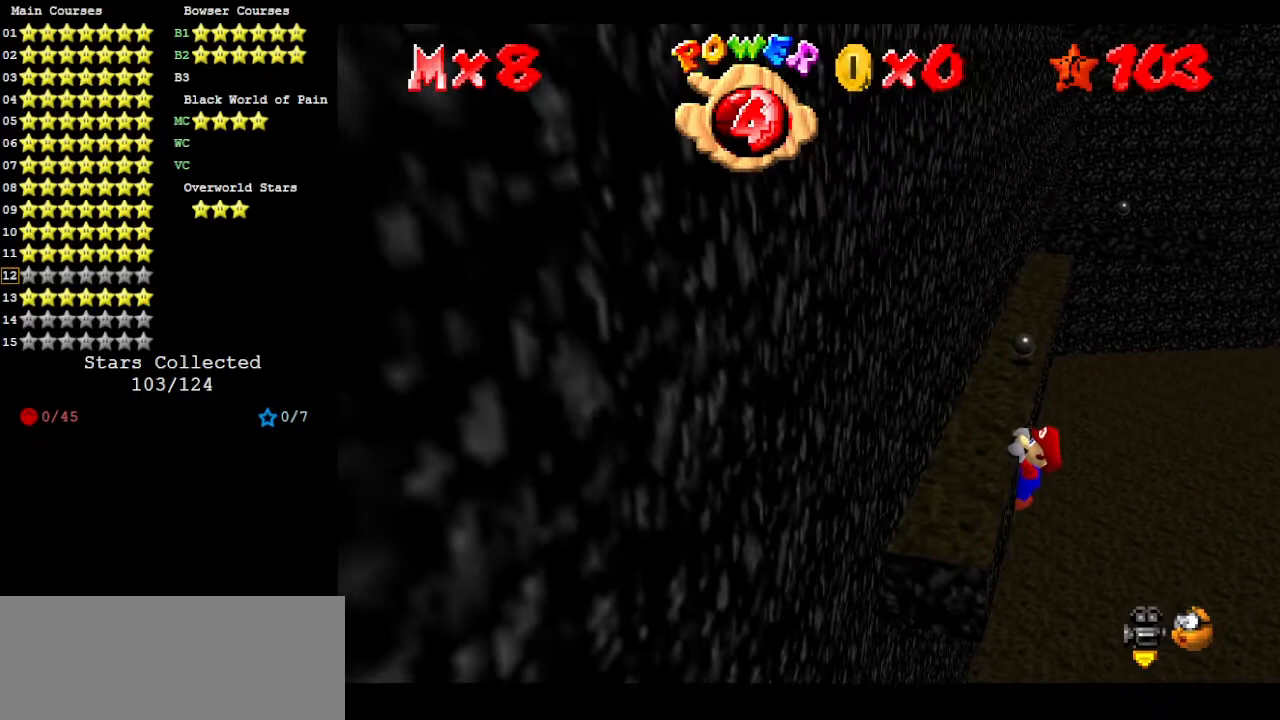
{"buttons": [], "left_stick": "center", "events": [[333, "left_stick", "left"], [467, "left_stick", "center"]]}
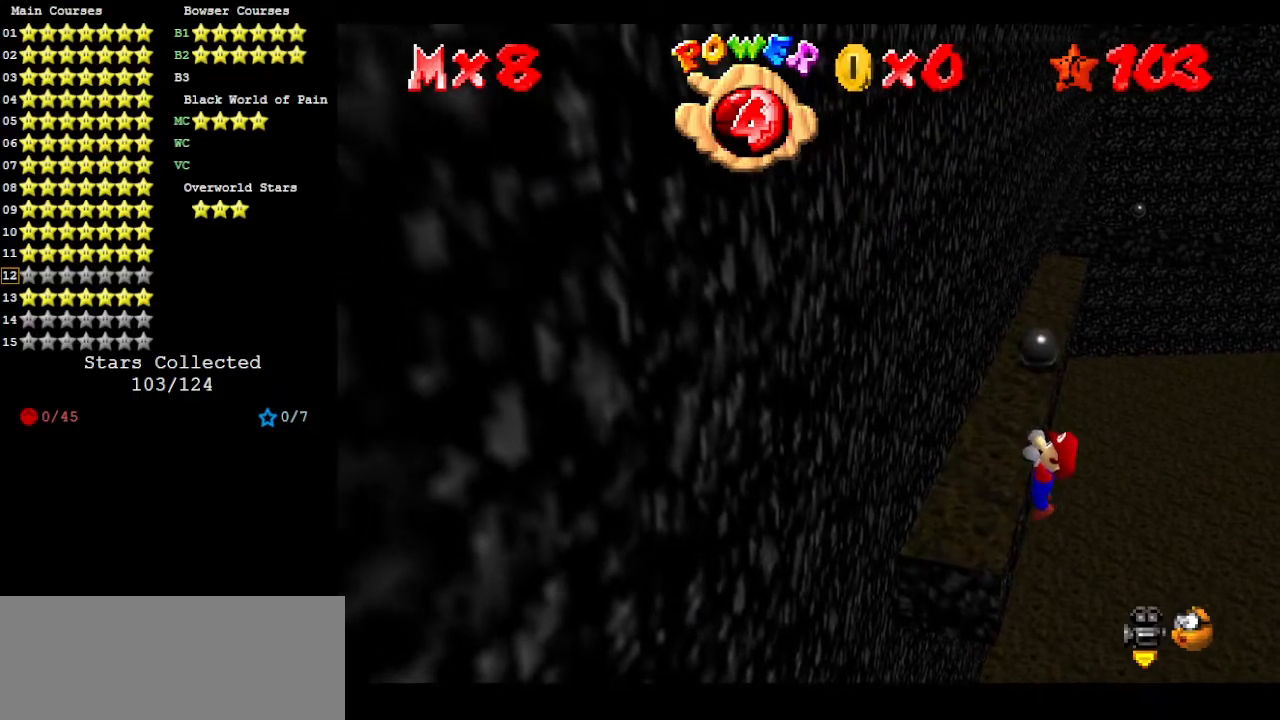
{"buttons": [], "left_stick": "center", "events": []}
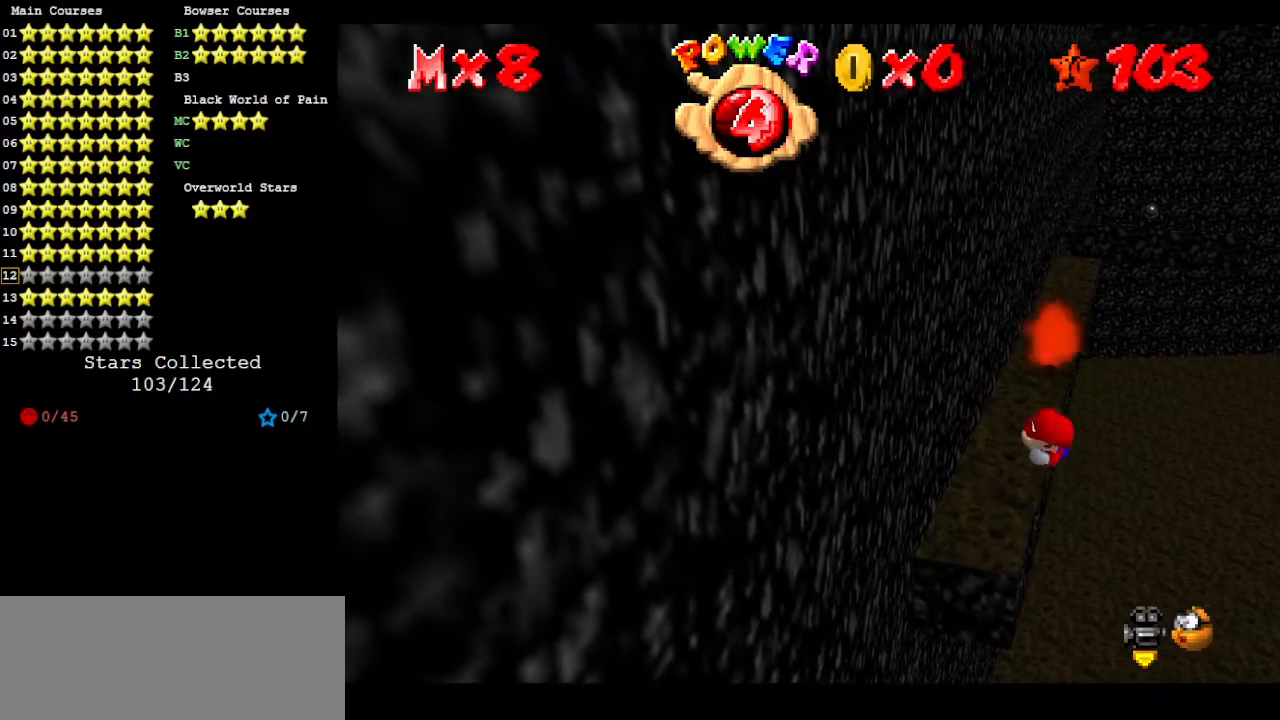
{"buttons": ["A"], "left_stick": "up-right", "events": [[300, "A", "down"], [367, "left_stick", "right"], [467, "left_stick", "up-right"]]}
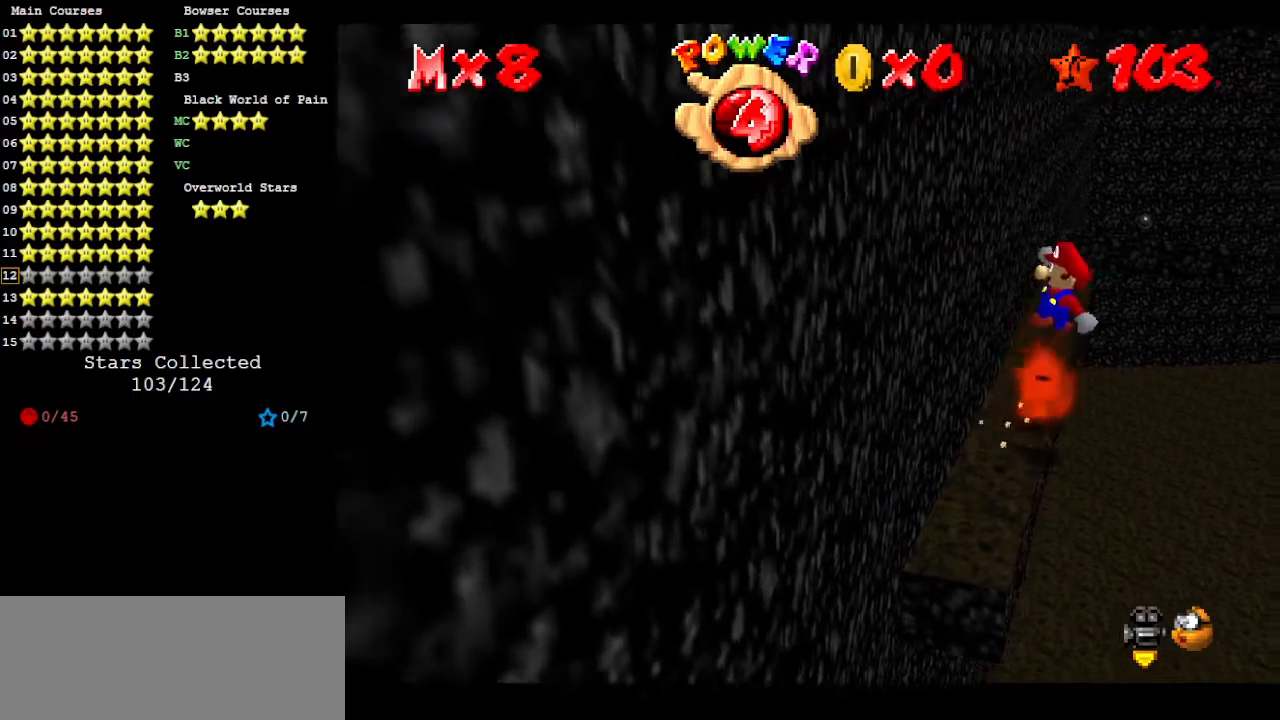
{"buttons": ["A"], "left_stick": "up-left", "events": [[67, "left_stick", "up"], [433, "left_stick", "up-left"]]}
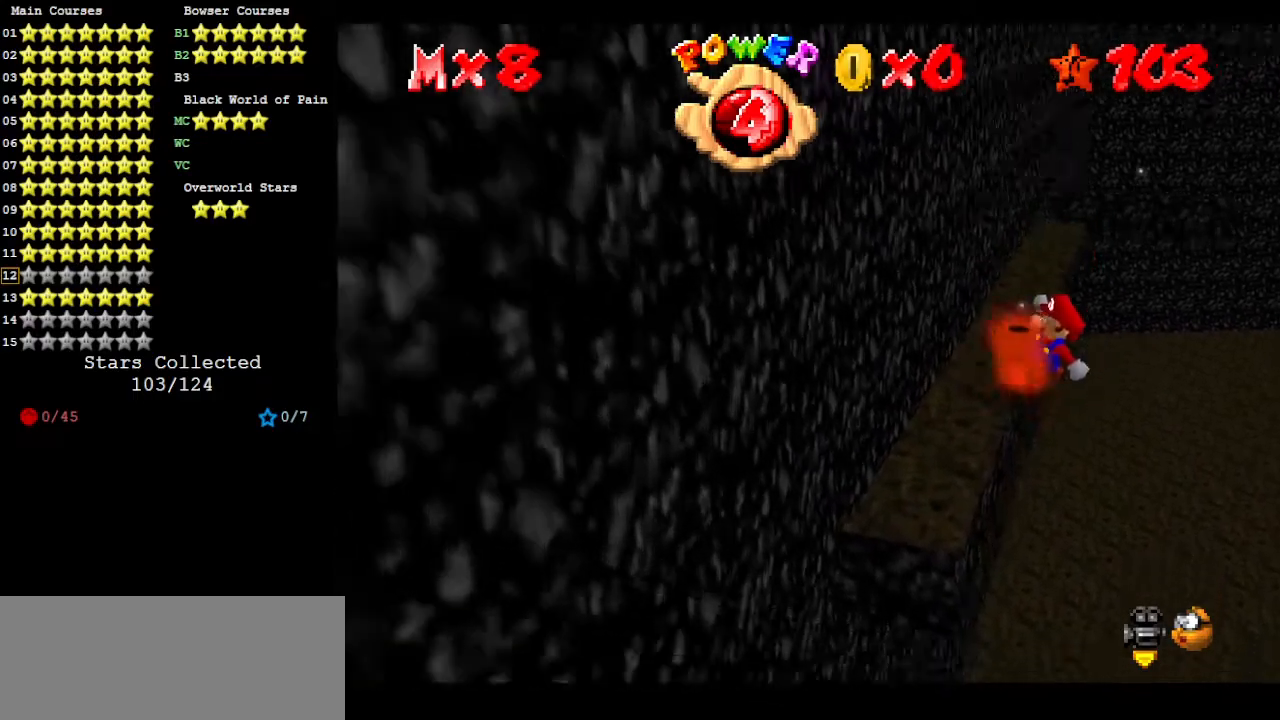
{"buttons": [], "left_stick": "center", "events": [[100, "left_stick", "up"], [467, "A", "up"], [500, "left_stick", "center"]]}
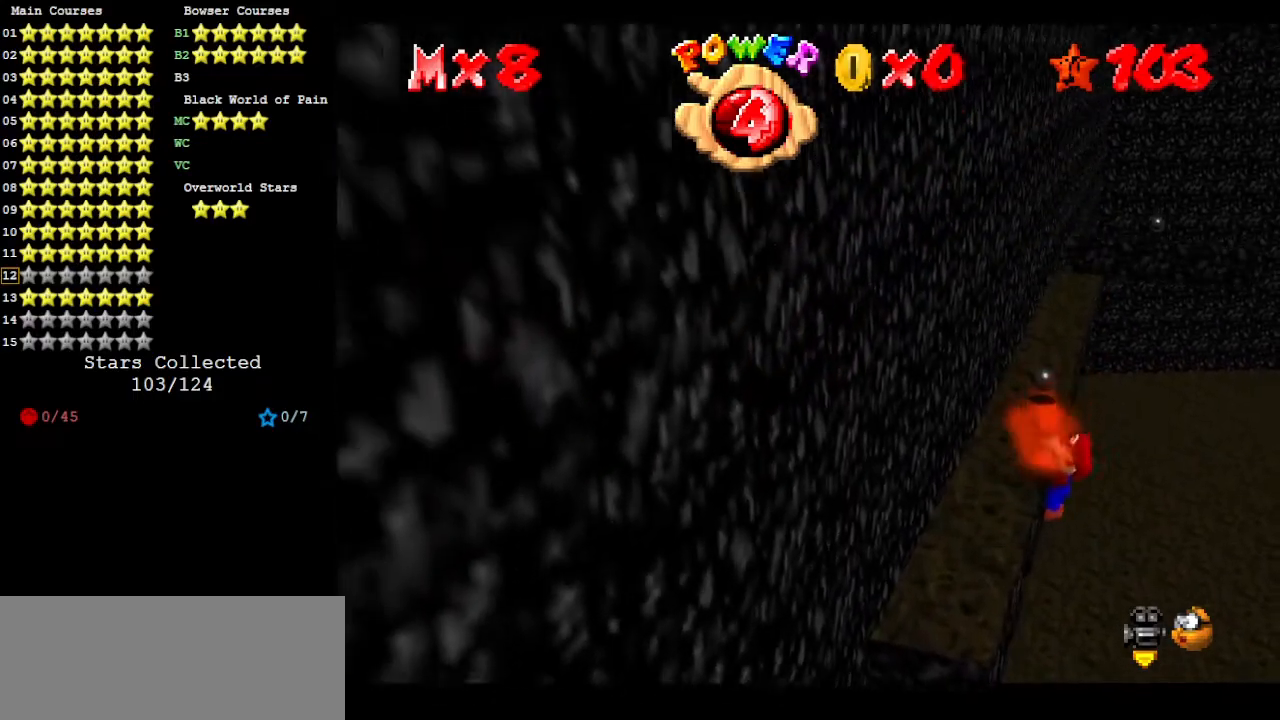
{"buttons": [], "left_stick": "center", "events": []}
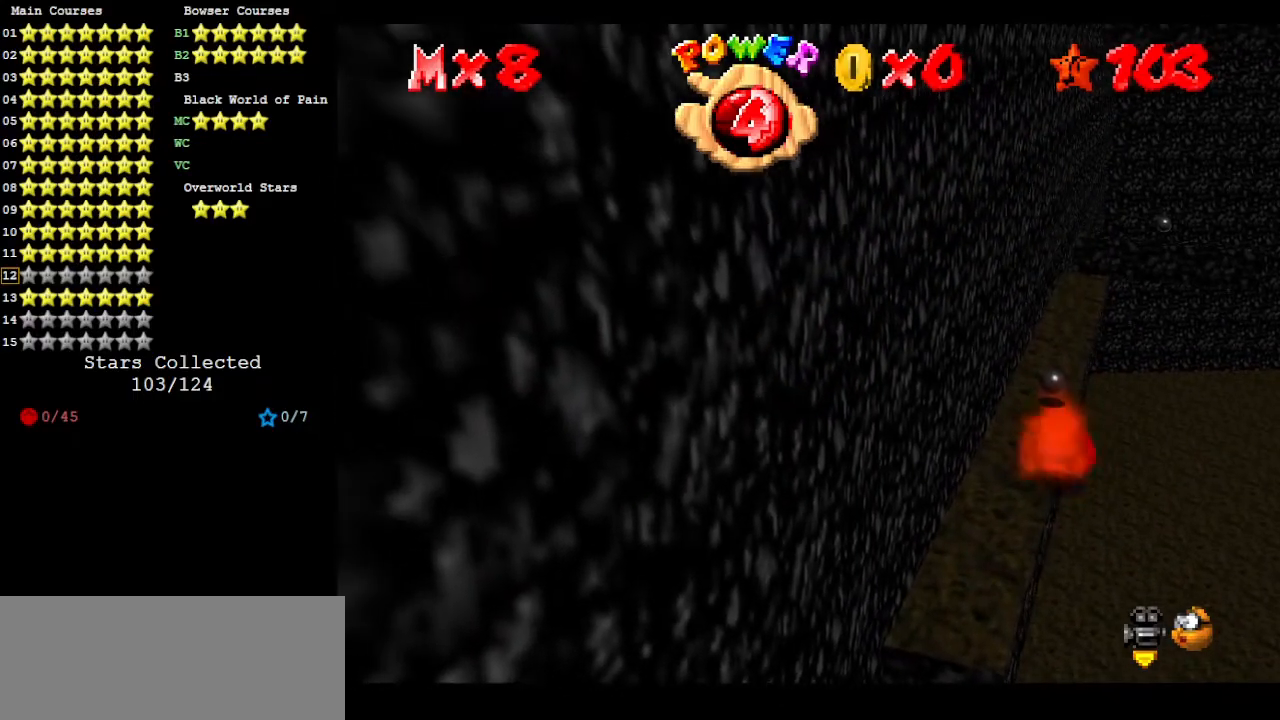
{"buttons": ["A"], "left_stick": "right", "events": [[433, "A", "down"], [467, "left_stick", "right"]]}
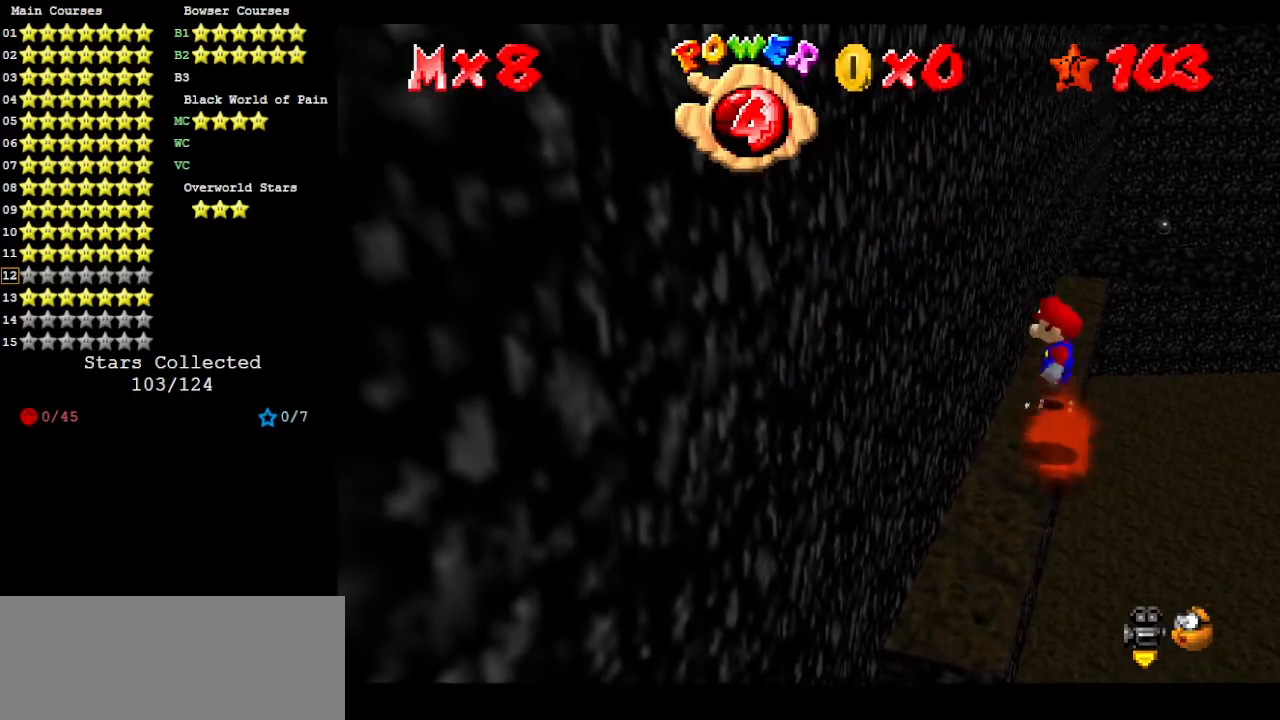
{"buttons": ["A"], "left_stick": "up", "events": [[167, "left_stick", "up"]]}
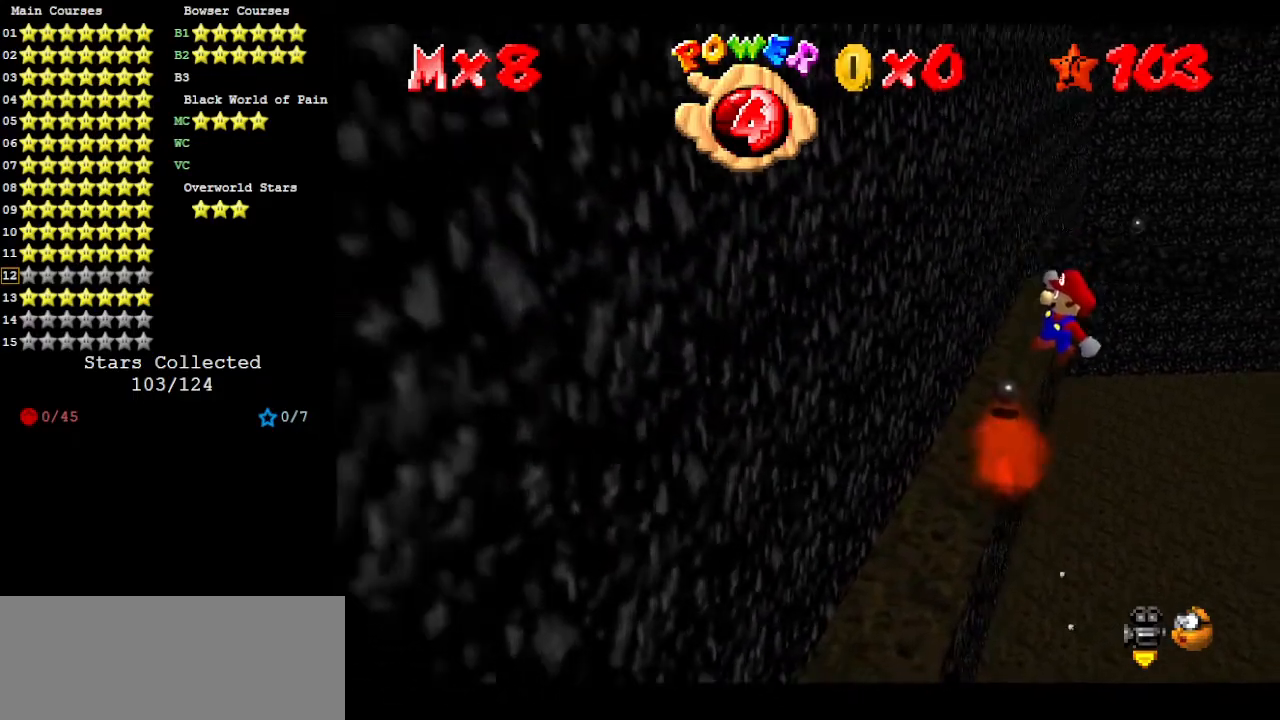
{"buttons": [], "left_stick": "center", "events": [[67, "left_stick", "up-left"], [400, "A", "up"], [400, "left_stick", "center"]]}
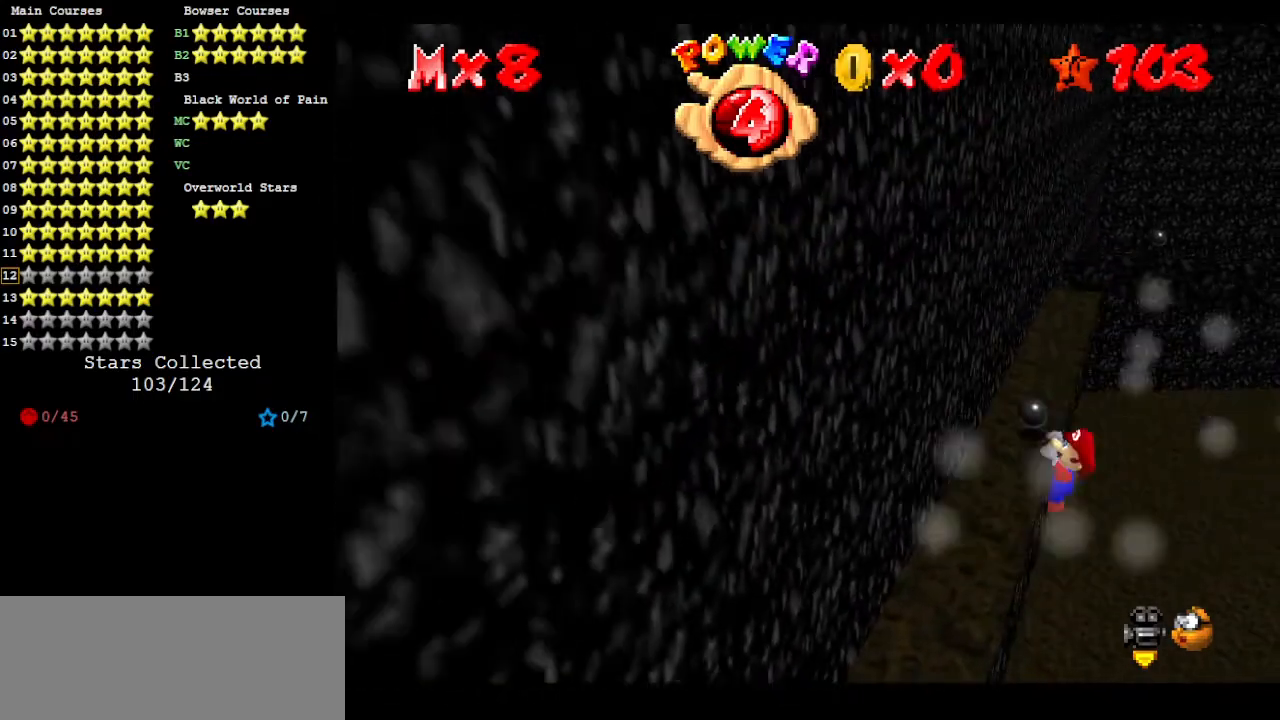
{"buttons": [], "left_stick": "center", "events": []}
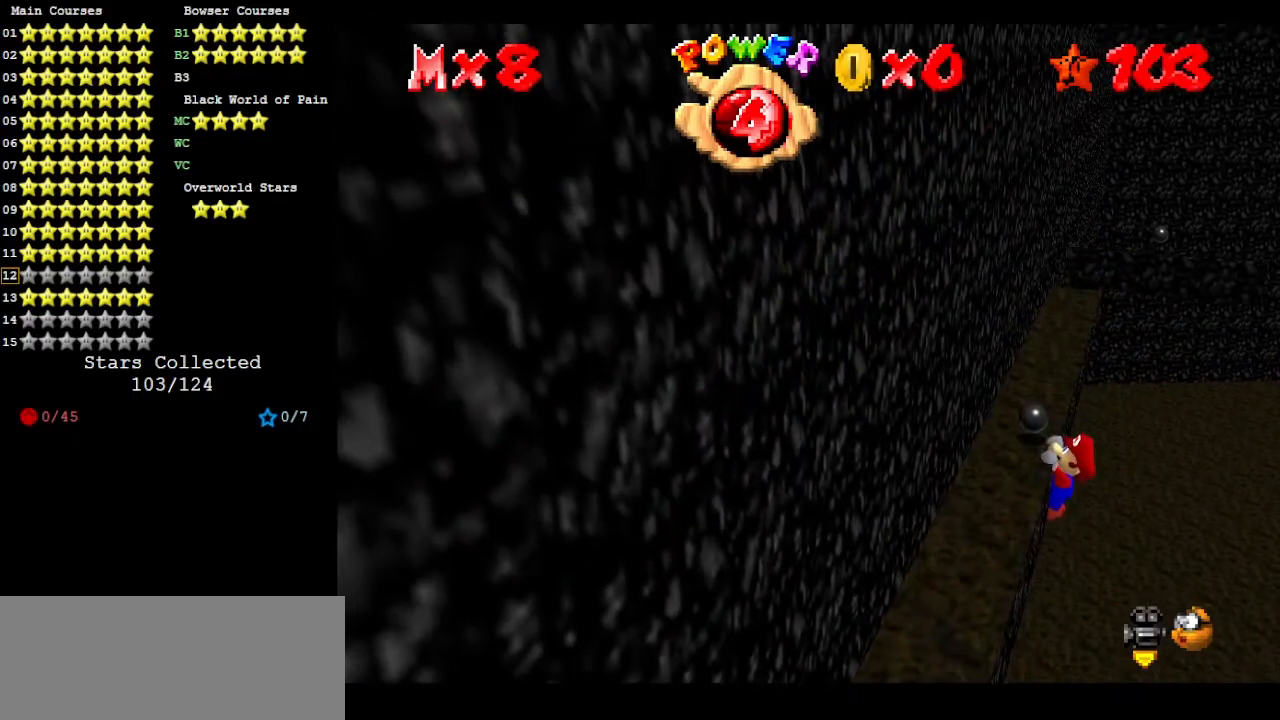
{"buttons": [], "left_stick": "center", "events": []}
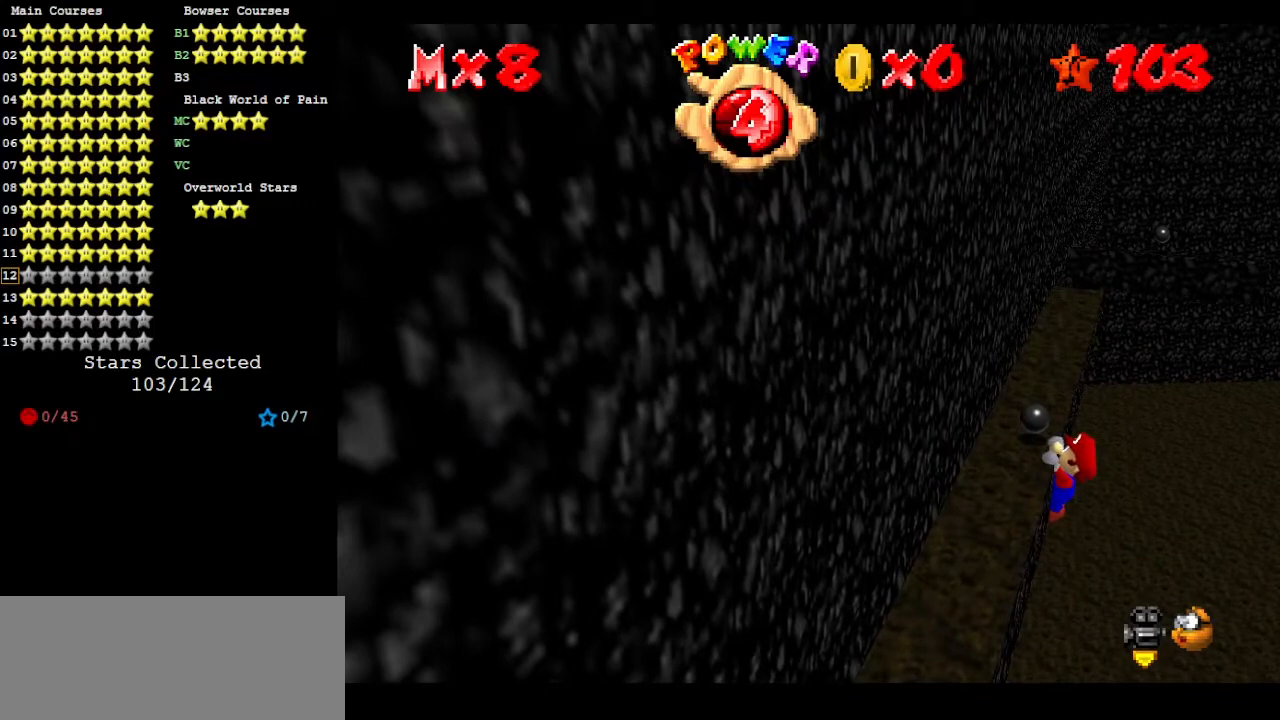
{"buttons": [], "left_stick": "center", "events": [[33, "left_stick", "left"], [167, "left_stick", "center"]]}
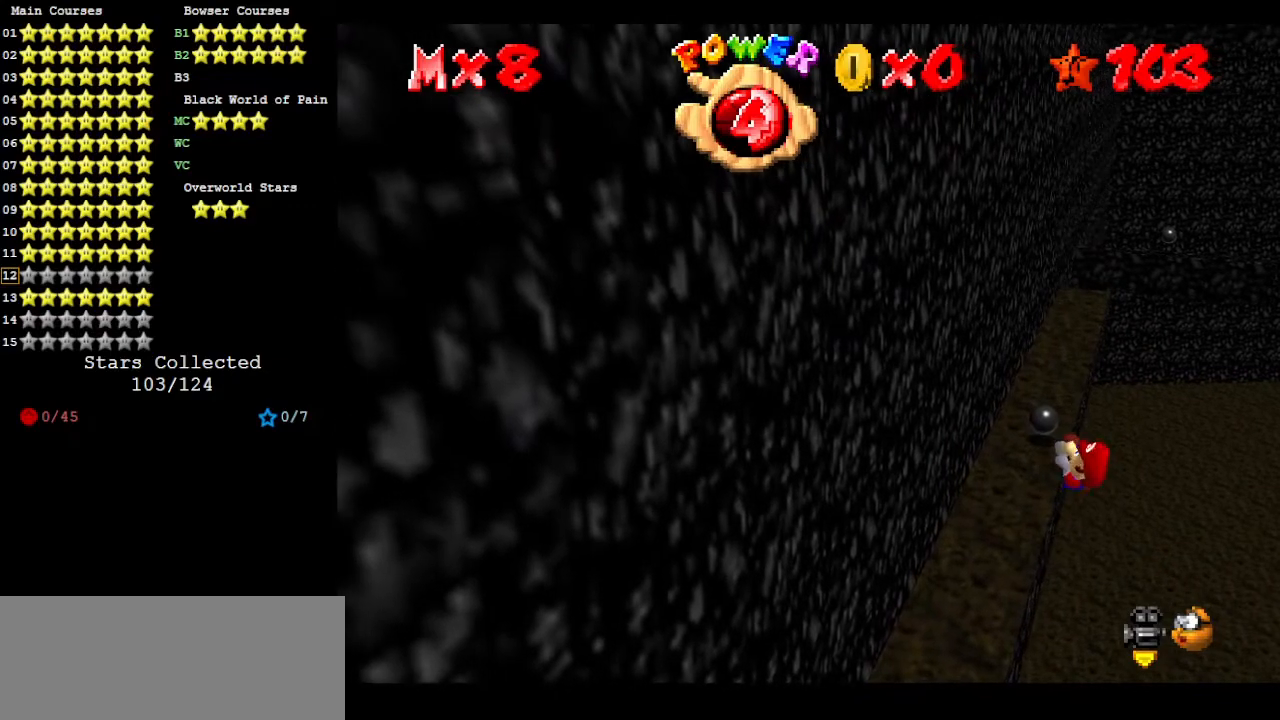
{"buttons": [], "left_stick": "center", "events": []}
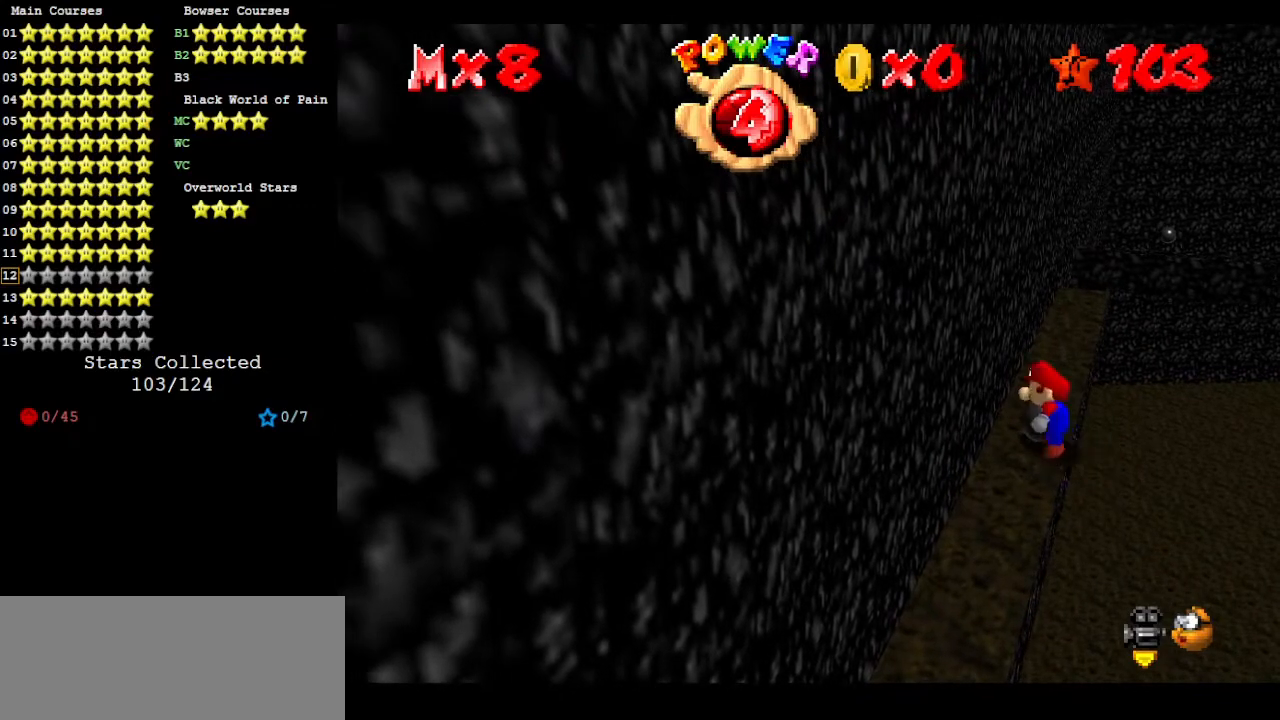
{"buttons": ["A"], "left_stick": "up", "events": [[33, "A", "down"], [133, "left_stick", "right"], [267, "left_stick", "up"]]}
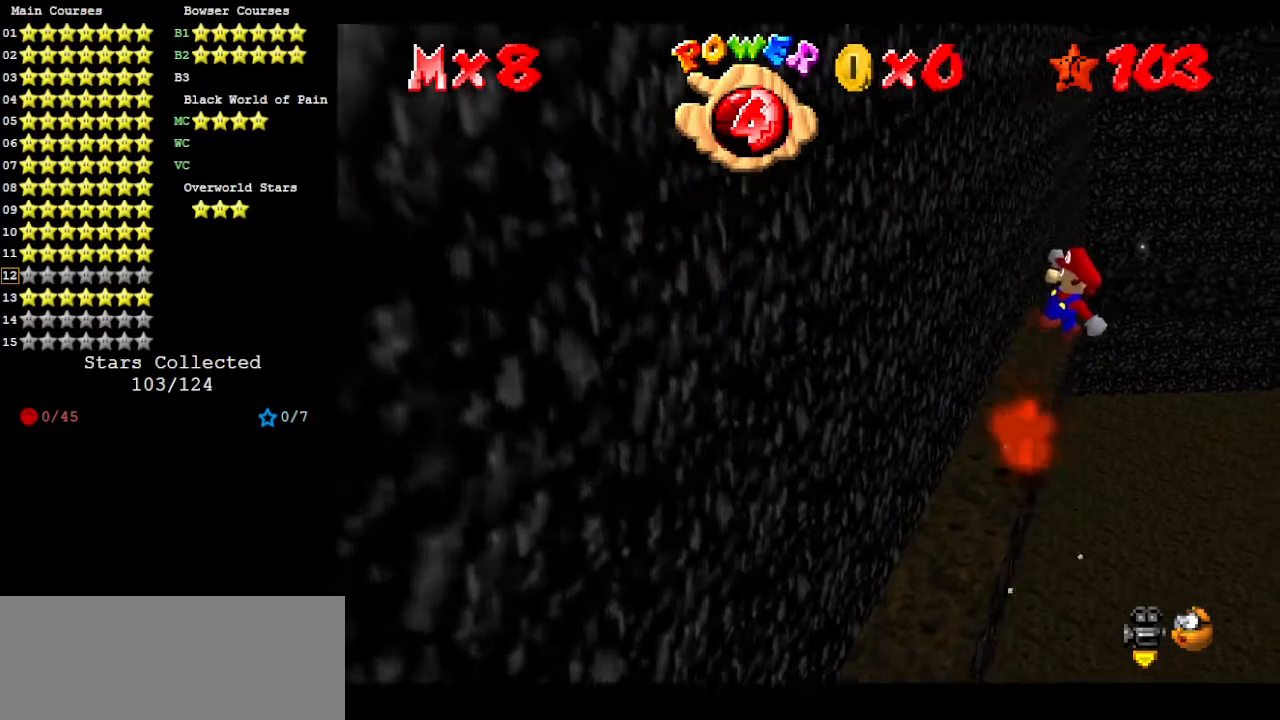
{"buttons": ["A"], "left_stick": "up", "events": [[167, "left_stick", "up-left"], [400, "left_stick", "up"]]}
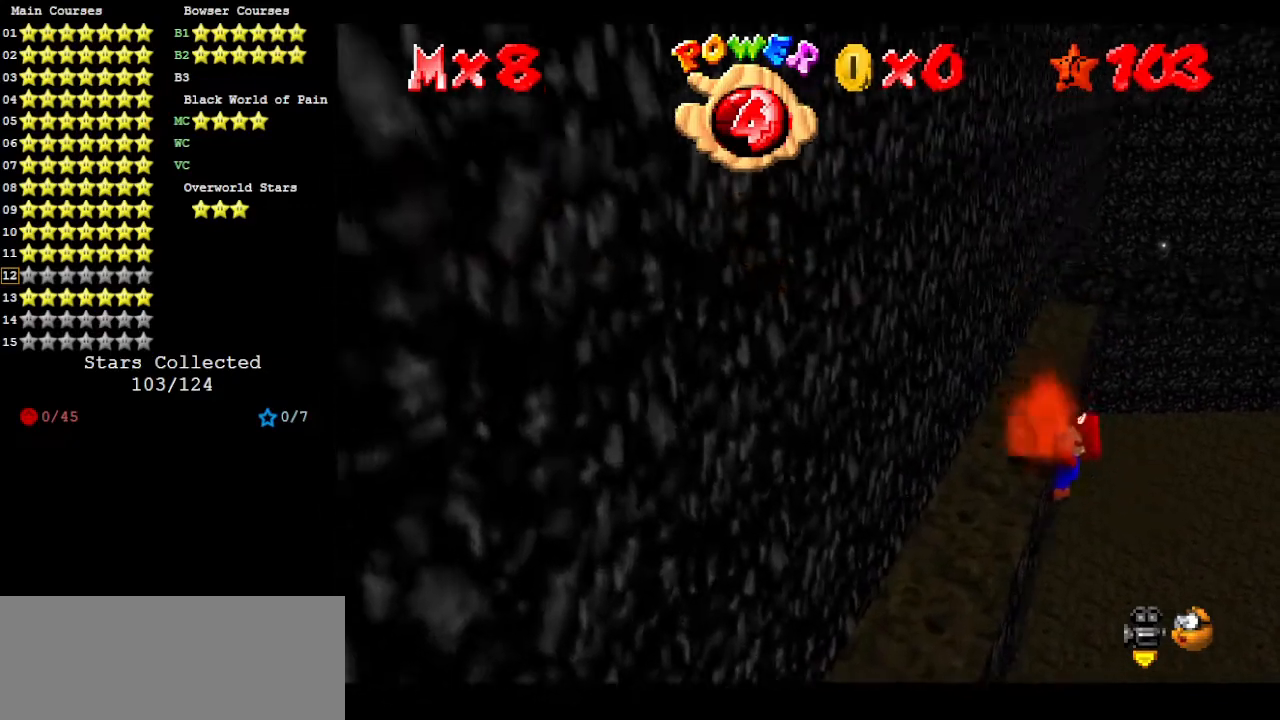
{"buttons": [], "left_stick": "center", "events": [[167, "A", "up"], [233, "left_stick", "center"]]}
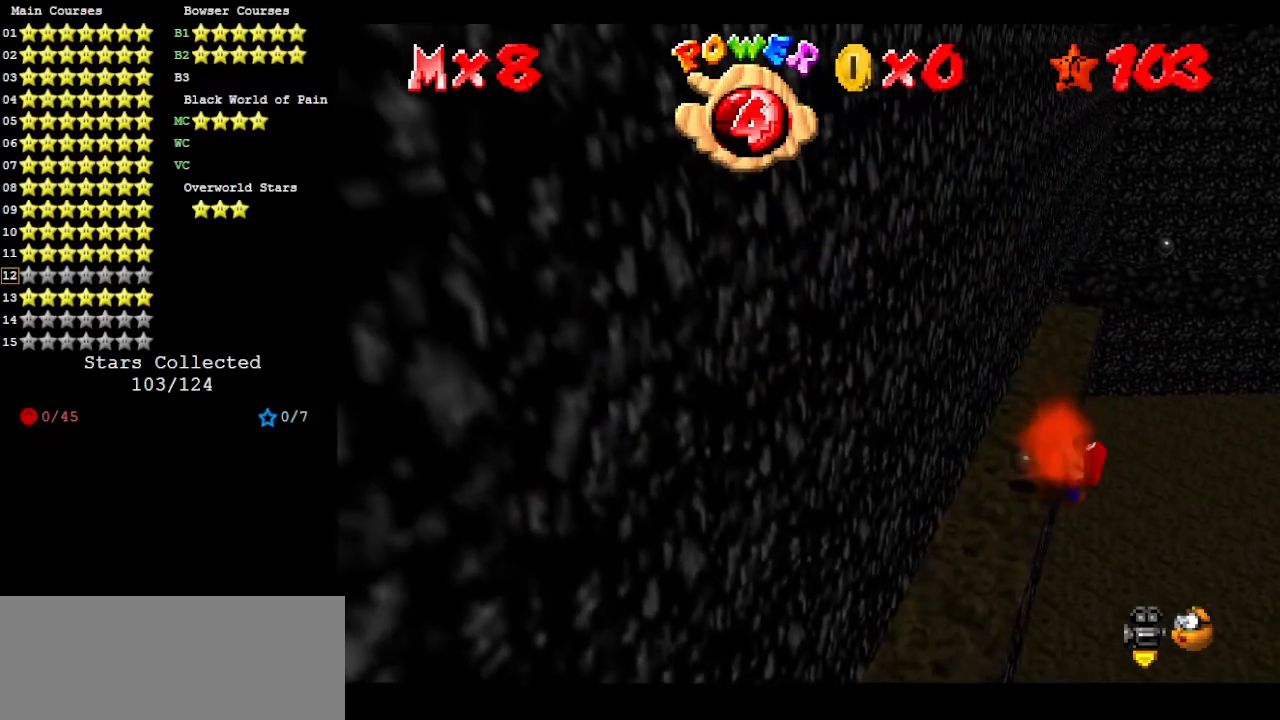
{"buttons": [], "left_stick": "center", "events": []}
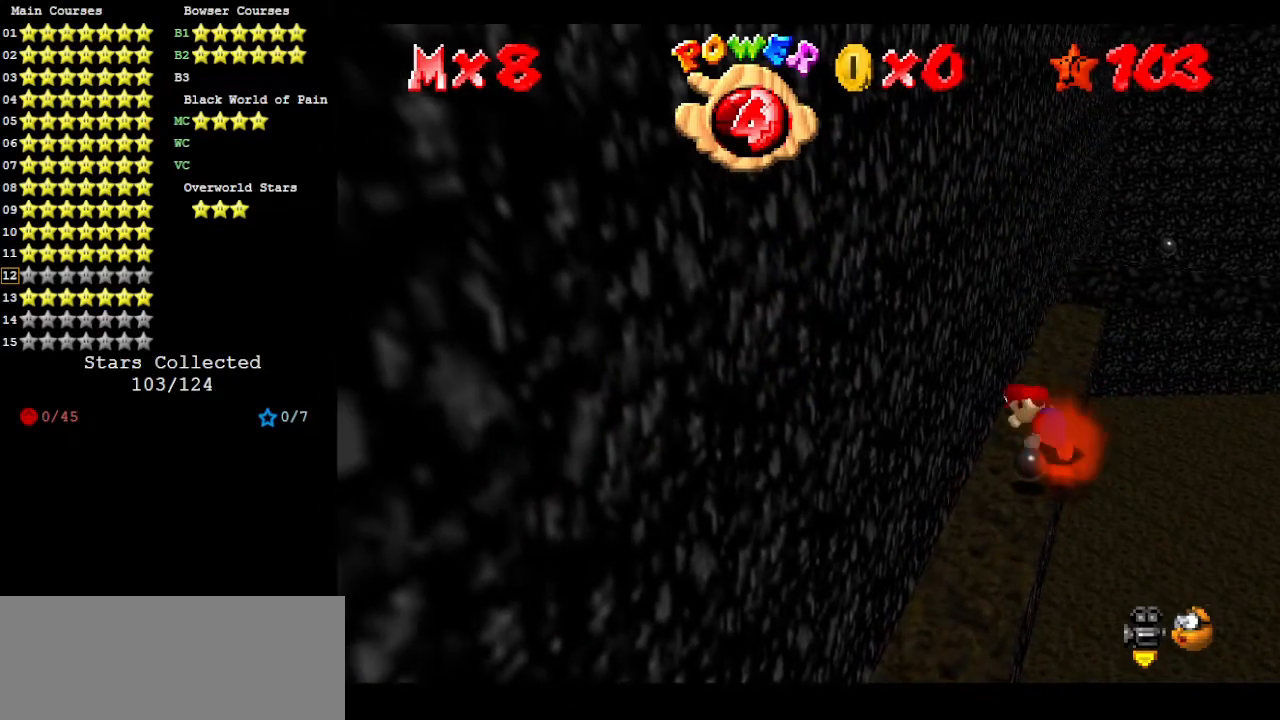
{"buttons": ["A"], "left_stick": "up", "events": [[167, "A", "down"], [200, "left_stick", "right"], [367, "left_stick", "up"]]}
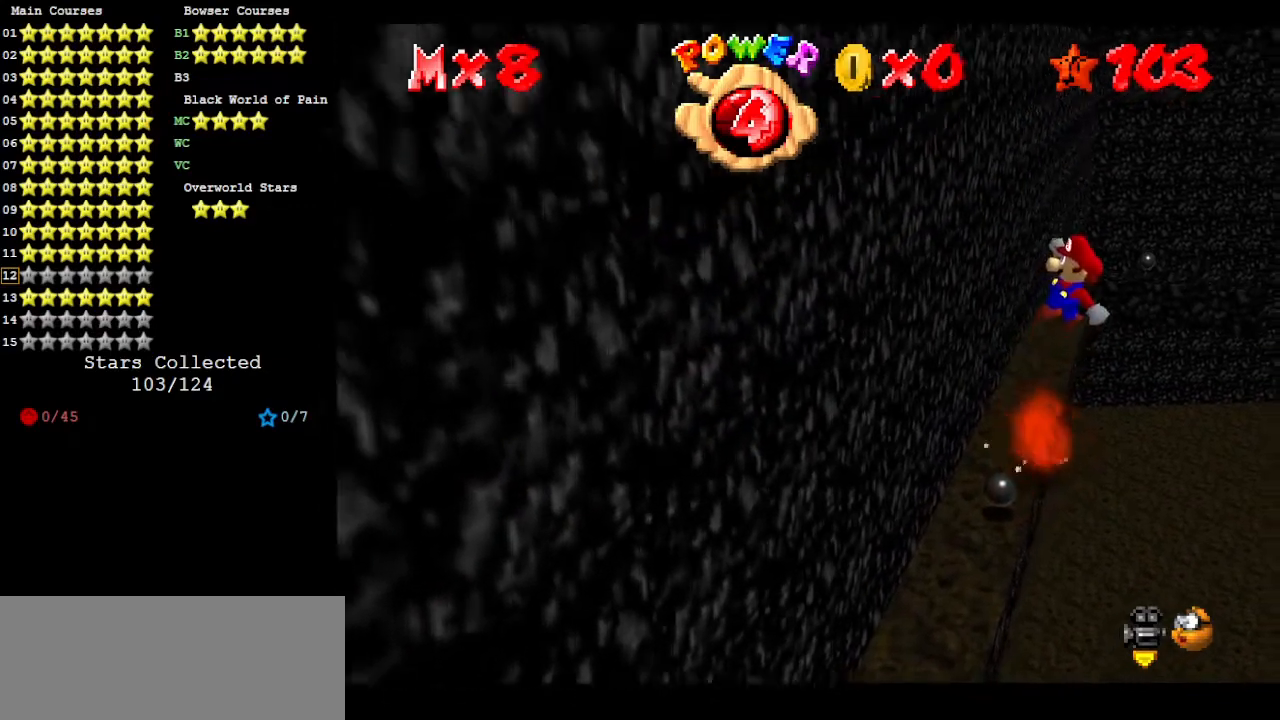
{"buttons": ["A"], "left_stick": "up", "events": []}
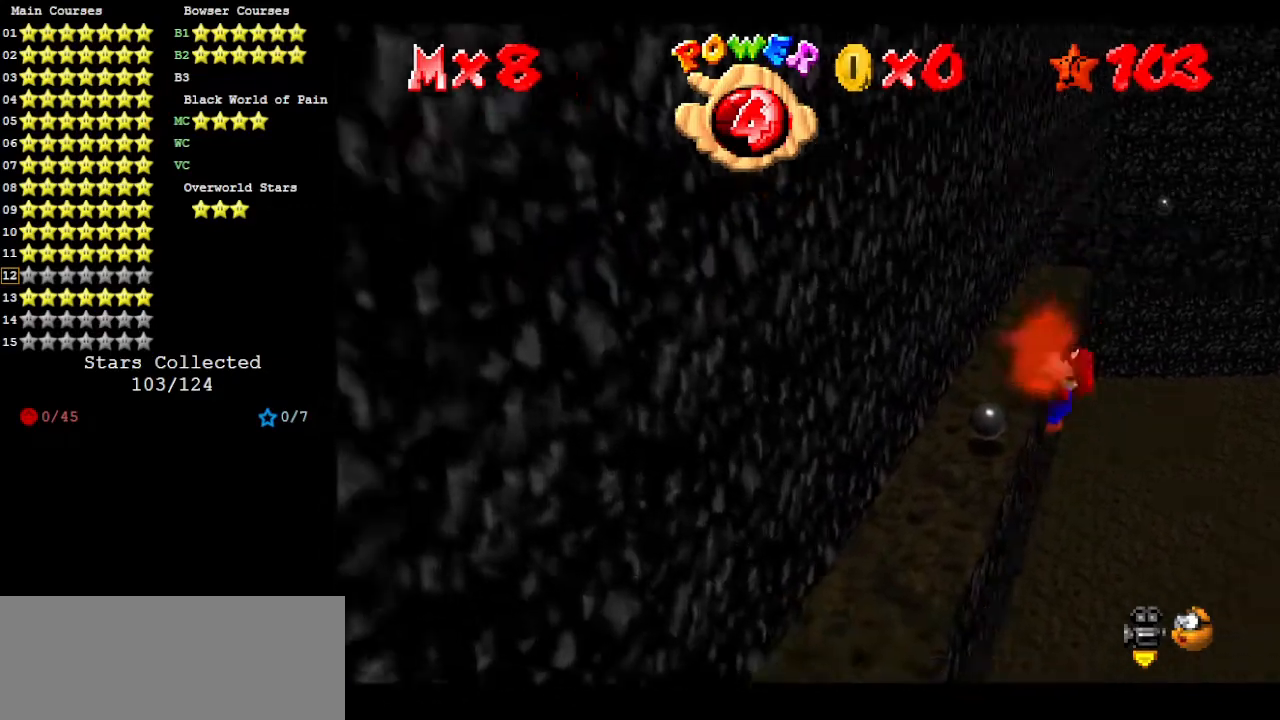
{"buttons": [], "left_stick": "center", "events": [[300, "A", "up"], [400, "left_stick", "center"]]}
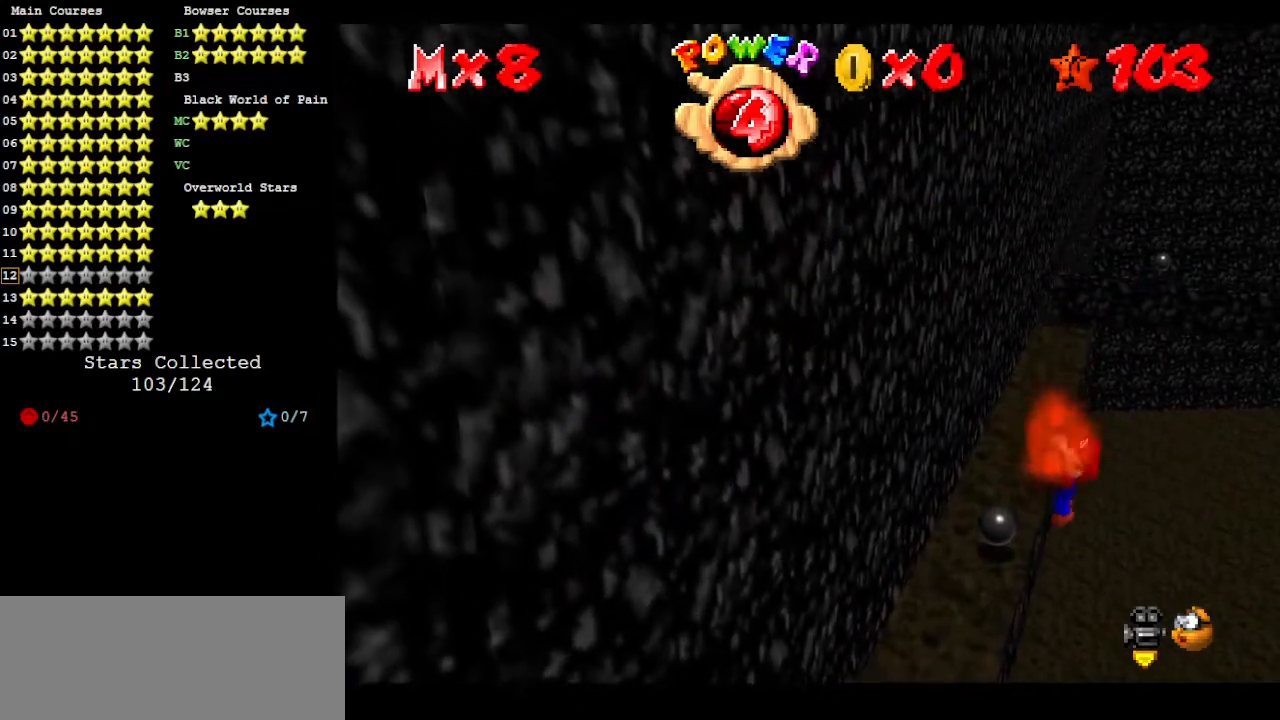
{"buttons": [], "left_stick": "center", "events": []}
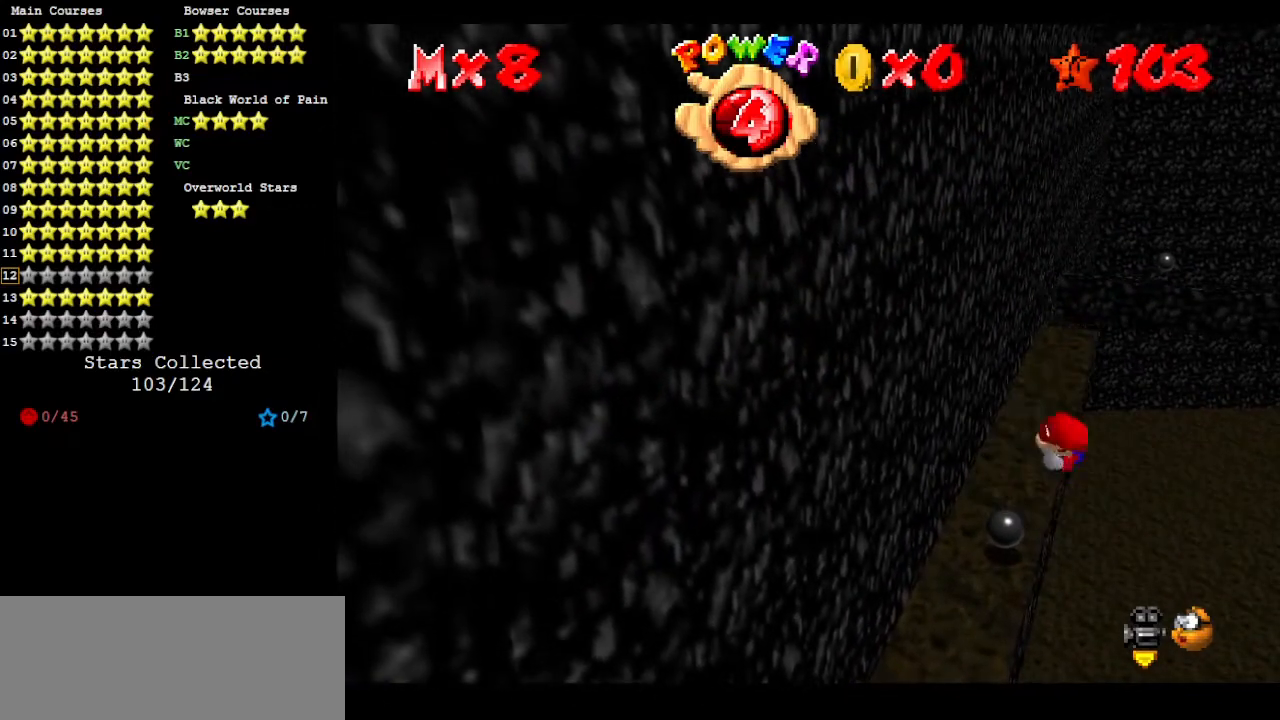
{"buttons": ["A"], "left_stick": "up-right", "events": [[333, "A", "down"], [400, "left_stick", "right"], [467, "left_stick", "up-right"]]}
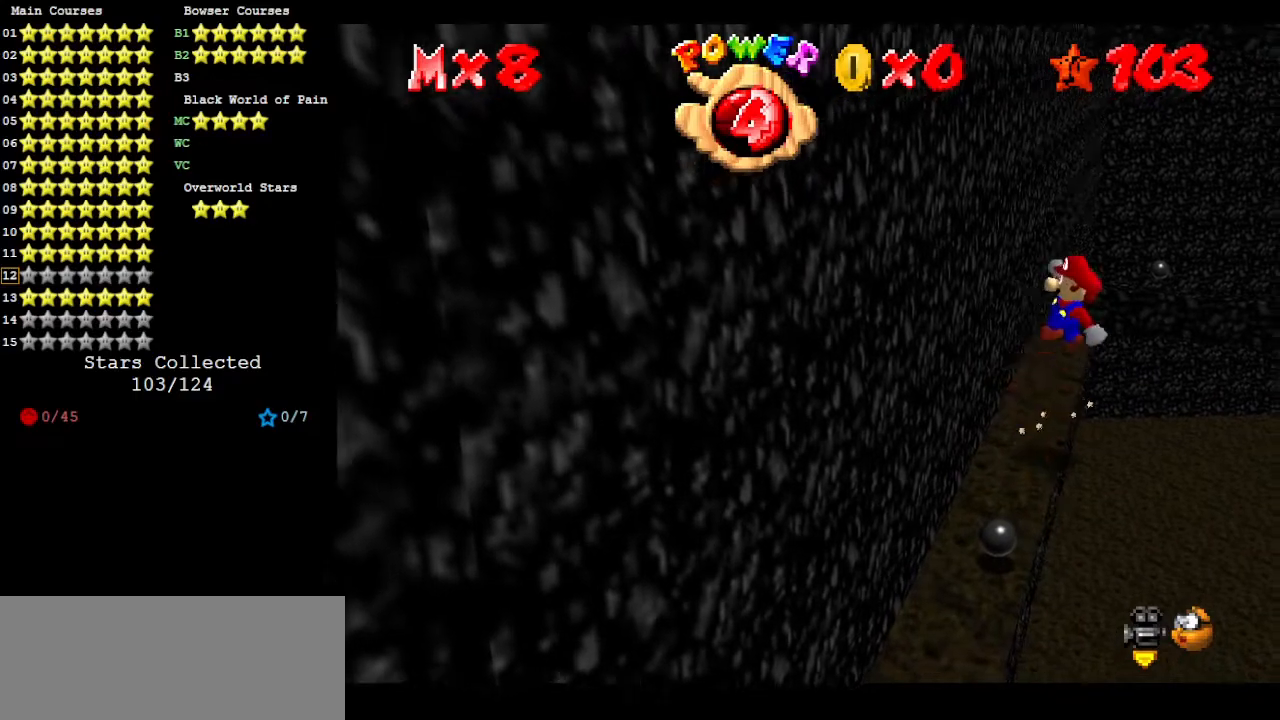
{"buttons": ["A"], "left_stick": "up", "events": [[67, "left_stick", "up"]]}
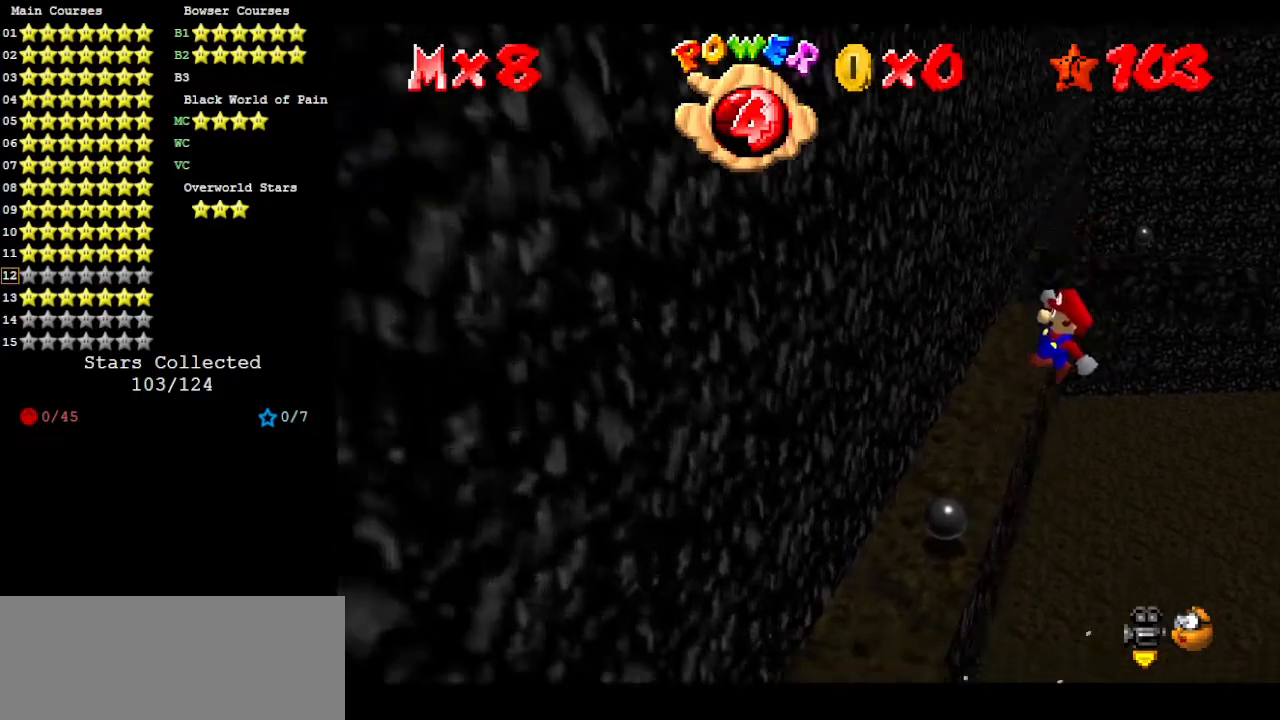
{"buttons": [], "left_stick": "center", "events": [[133, "left_stick", "up-left"], [233, "A", "up"], [233, "left_stick", "center"]]}